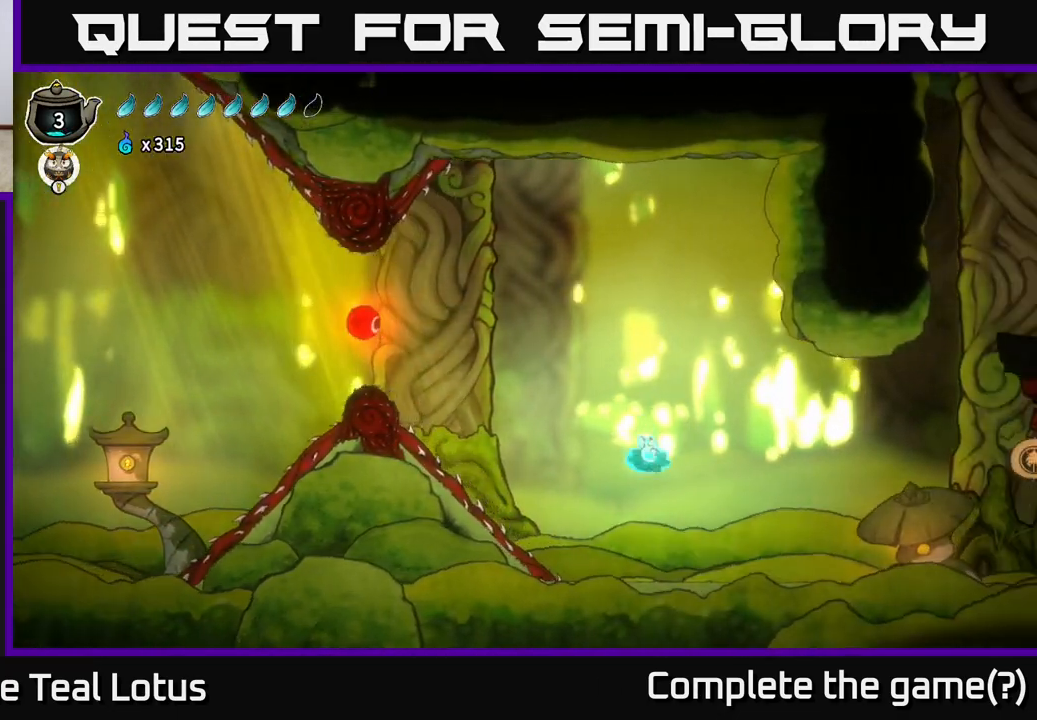
Gameplay with a controller (Xbox layout); each line is a JSON object with the inputs held at the frame after it (dt_ms = milliseconds from this image to that frame). "events" lists button and stick changes between this image and that frame as [ms after this image, input, new state], when the widget could be followed in between.
{"dt_ms": 500, "buttons": ["A", "R2"], "left_stick": "right", "right_stick": "center", "events": [[383, "R2", "down"], [450, "A", "down"]]}
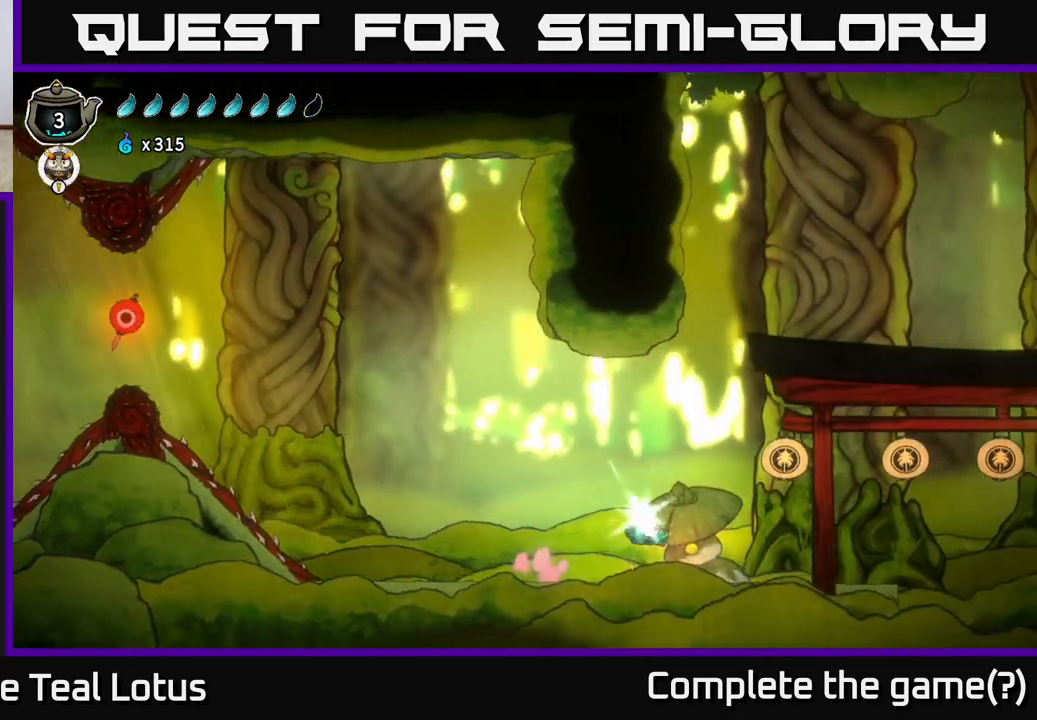
{"dt_ms": 500, "buttons": [], "left_stick": "right", "right_stick": "center", "events": [[333, "R2", "up"], [350, "A", "up"]]}
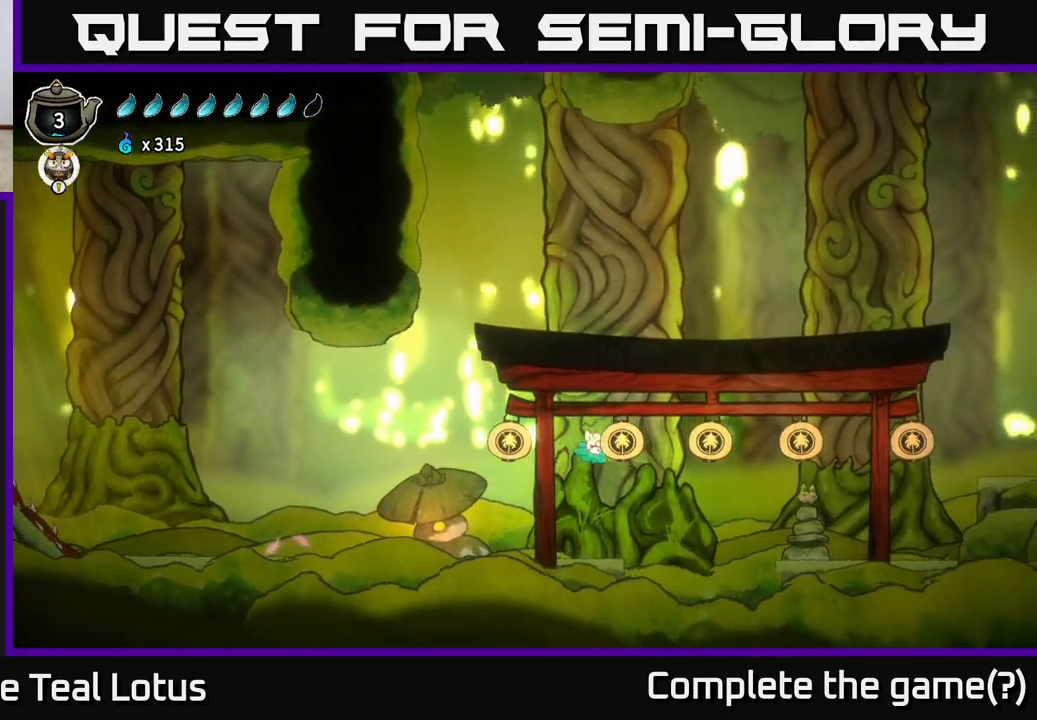
{"dt_ms": 500, "buttons": ["A", "R2"], "left_stick": "left", "right_stick": "center", "events": [[267, "left_stick", "left"], [350, "A", "down"], [450, "R2", "down"]]}
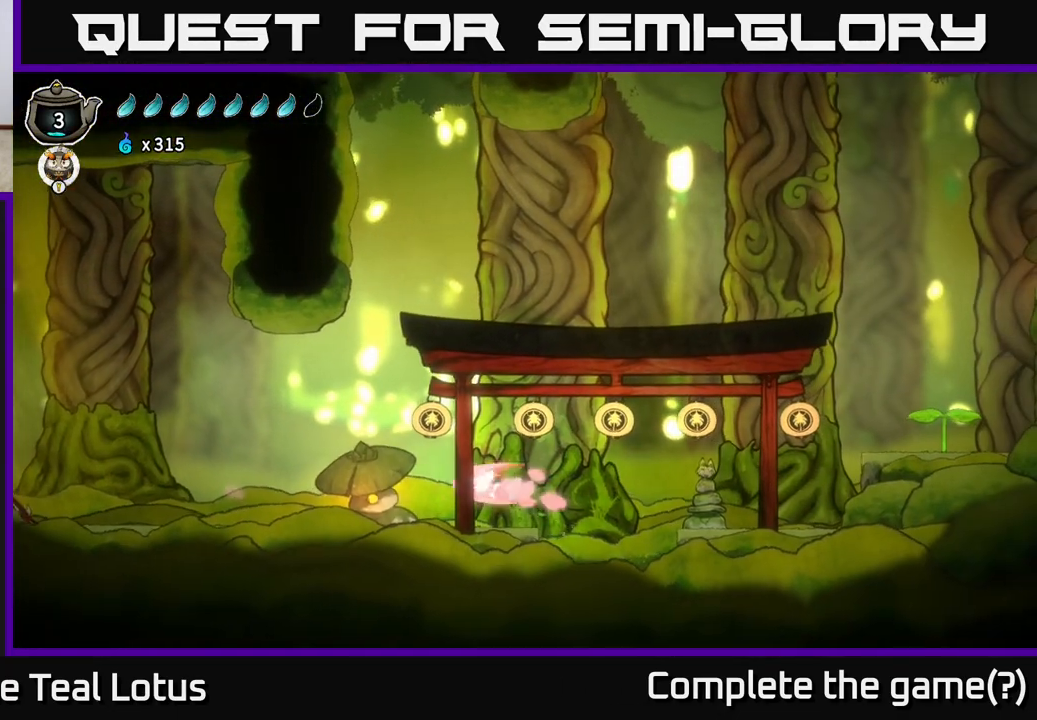
{"dt_ms": 500, "buttons": [], "left_stick": "center", "right_stick": "center", "events": [[117, "A", "up"], [133, "R2", "up"], [233, "left_stick", "center"], [283, "left_stick", "right"], [467, "left_stick", "center"]]}
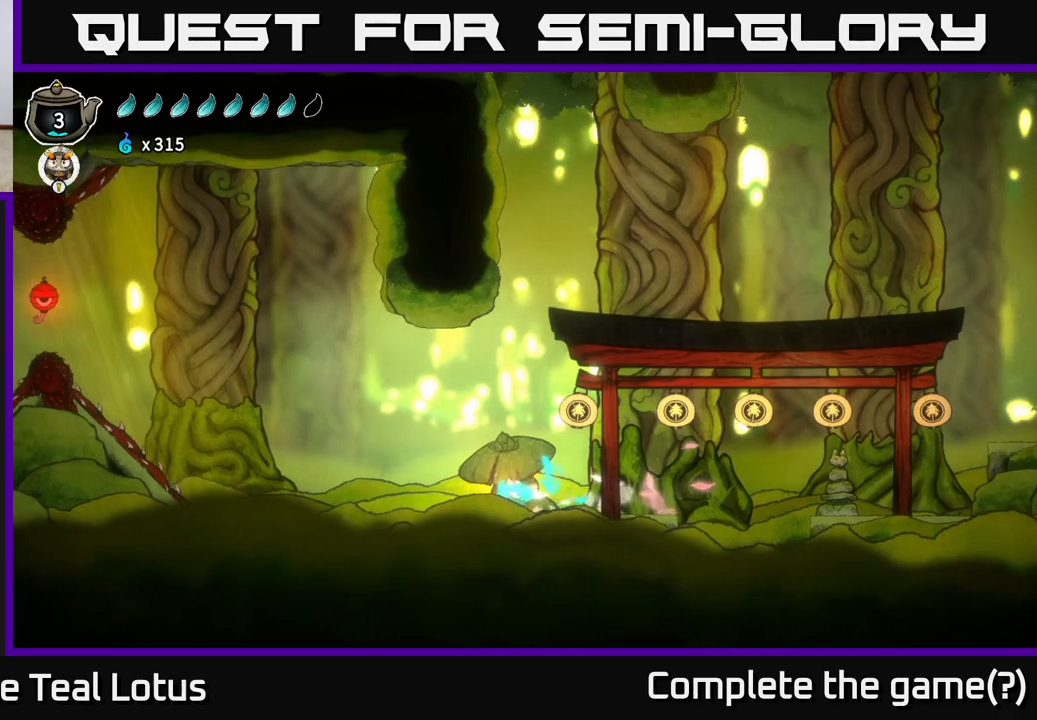
{"dt_ms": 500, "buttons": ["A", "R2"], "left_stick": "right", "right_stick": "center", "events": [[67, "left_stick", "right"], [267, "R2", "down"], [417, "A", "down"]]}
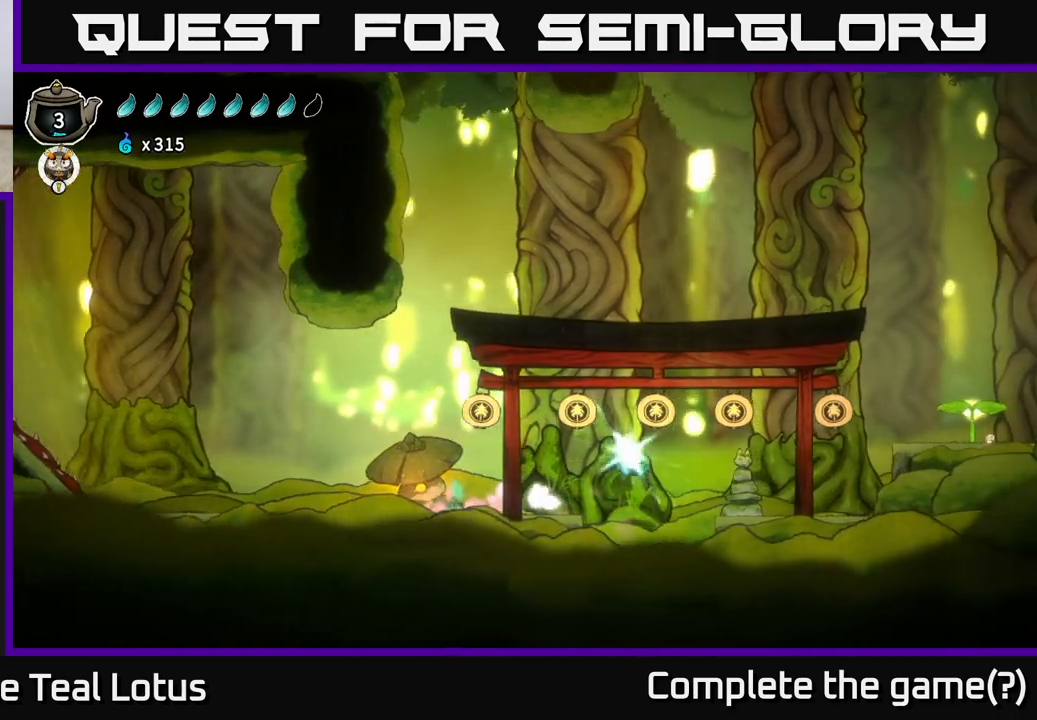
{"dt_ms": 500, "buttons": ["A"], "left_stick": "right", "right_stick": "center", "events": [[67, "X", "down"], [83, "R2", "up"], [100, "A", "up"], [150, "X", "up"], [433, "A", "down"]]}
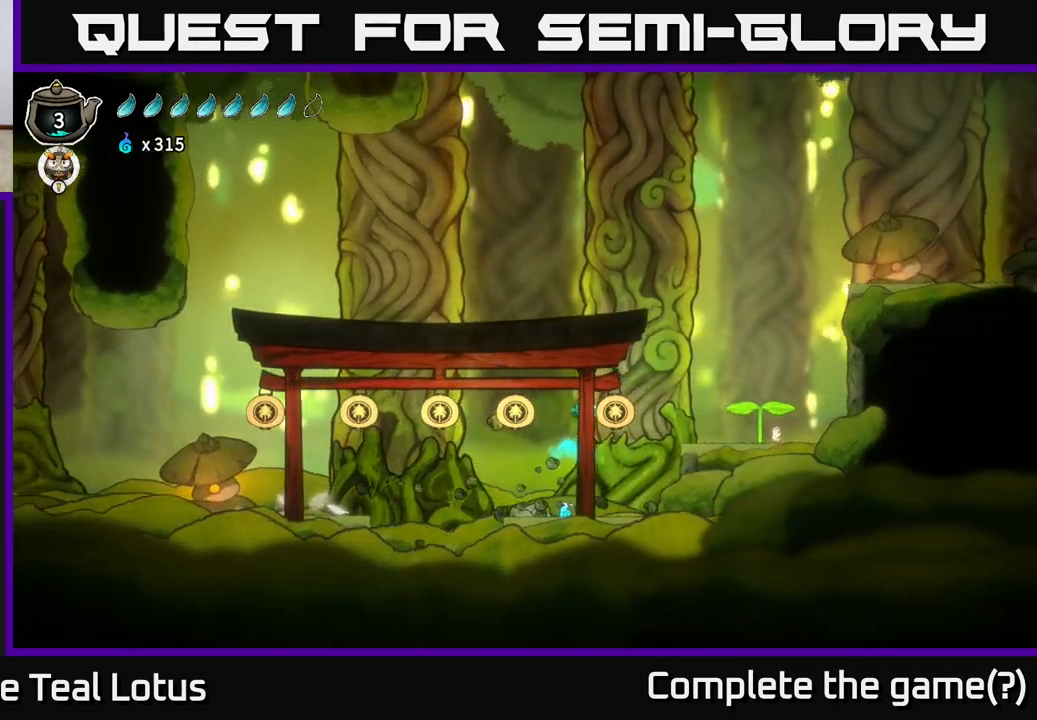
{"dt_ms": 500, "buttons": [], "left_stick": "down-right", "right_stick": "center", "events": [[317, "A", "up"], [483, "left_stick", "down-right"]]}
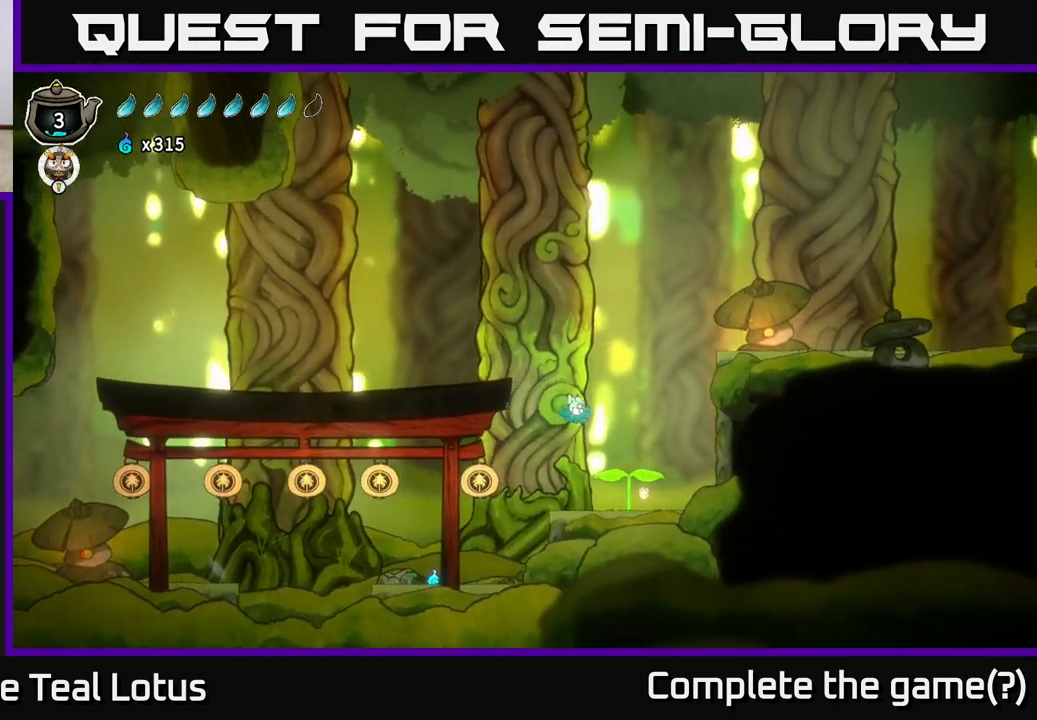
{"dt_ms": 500, "buttons": [], "left_stick": "right", "right_stick": "center", "events": [[17, "left_stick", "down"], [33, "X", "down"], [150, "left_stick", "right"], [383, "X", "up"]]}
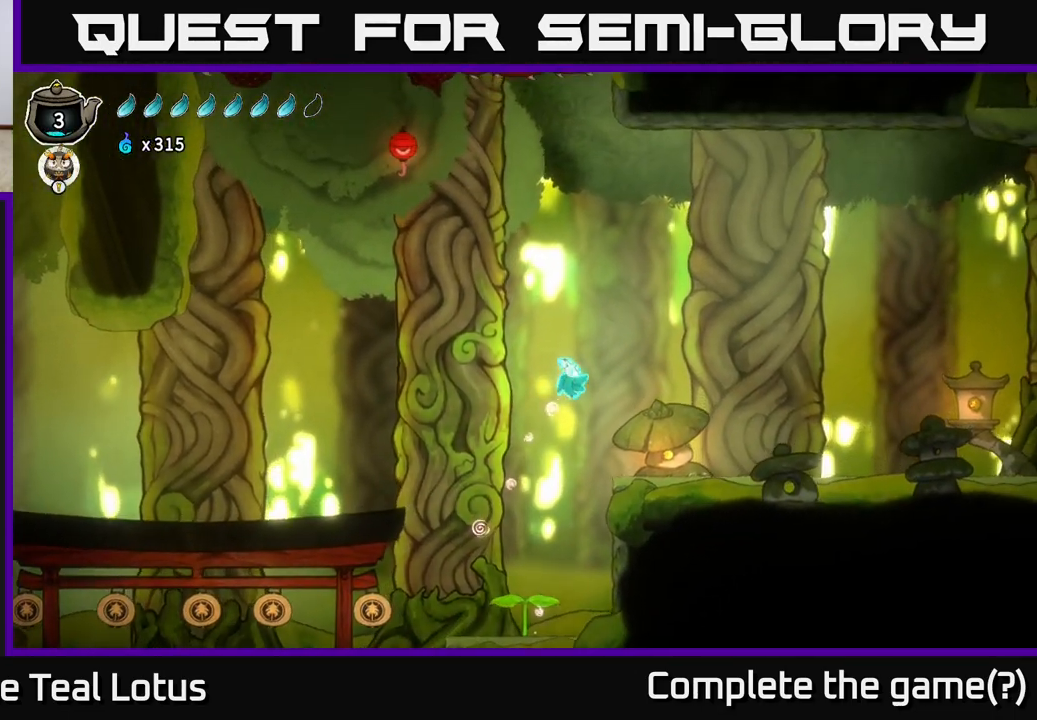
{"dt_ms": 500, "buttons": ["R2"], "left_stick": "right", "right_stick": "center", "events": [[217, "R2", "down"]]}
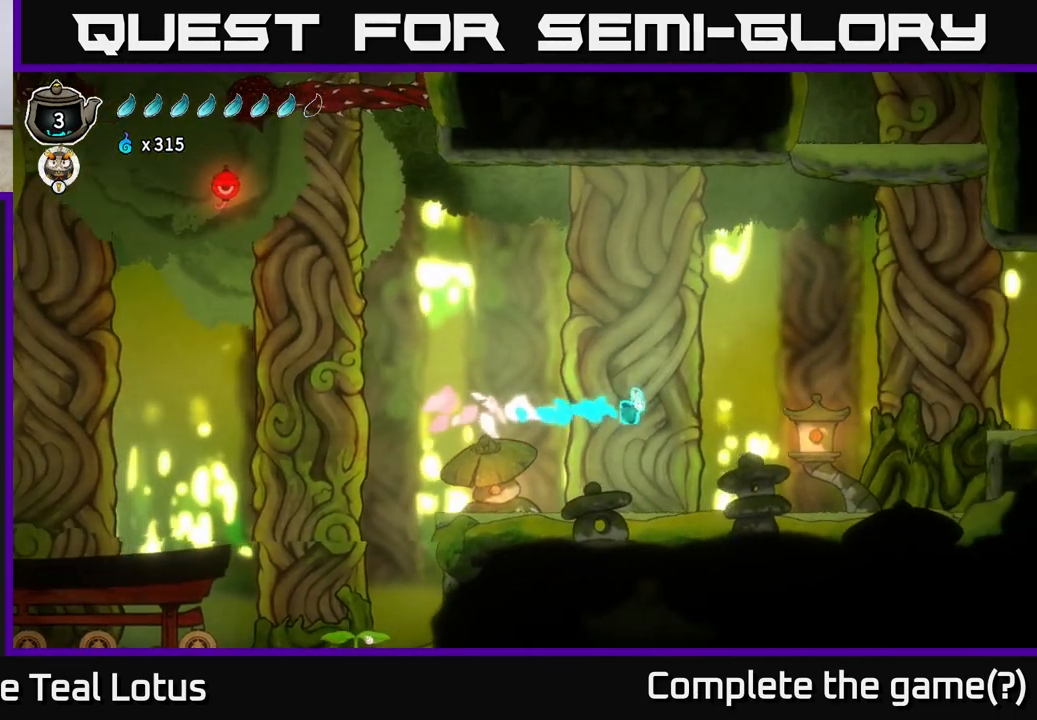
{"dt_ms": 500, "buttons": [], "left_stick": "right", "right_stick": "center", "events": [[50, "R2", "up"]]}
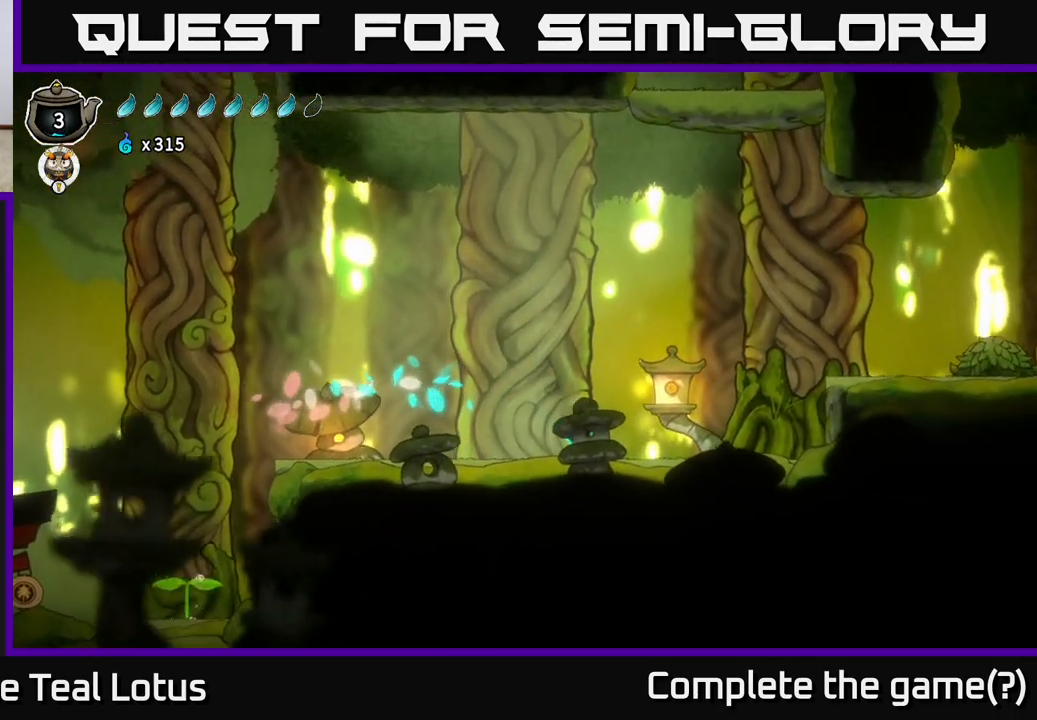
{"dt_ms": 500, "buttons": ["A", "R2"], "left_stick": "right", "right_stick": "center", "events": [[117, "R2", "down"], [200, "A", "down"]]}
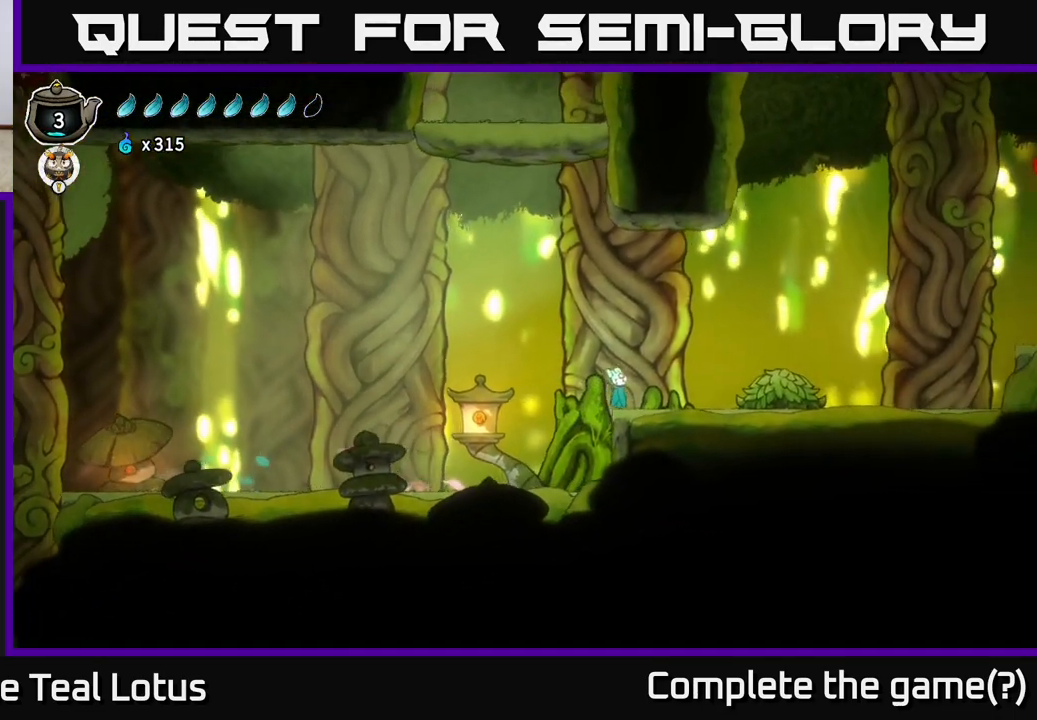
{"dt_ms": 500, "buttons": ["A"], "left_stick": "right", "right_stick": "center", "events": [[100, "R2", "up"], [133, "A", "up"], [167, "X", "down"], [333, "X", "up"], [367, "A", "down"]]}
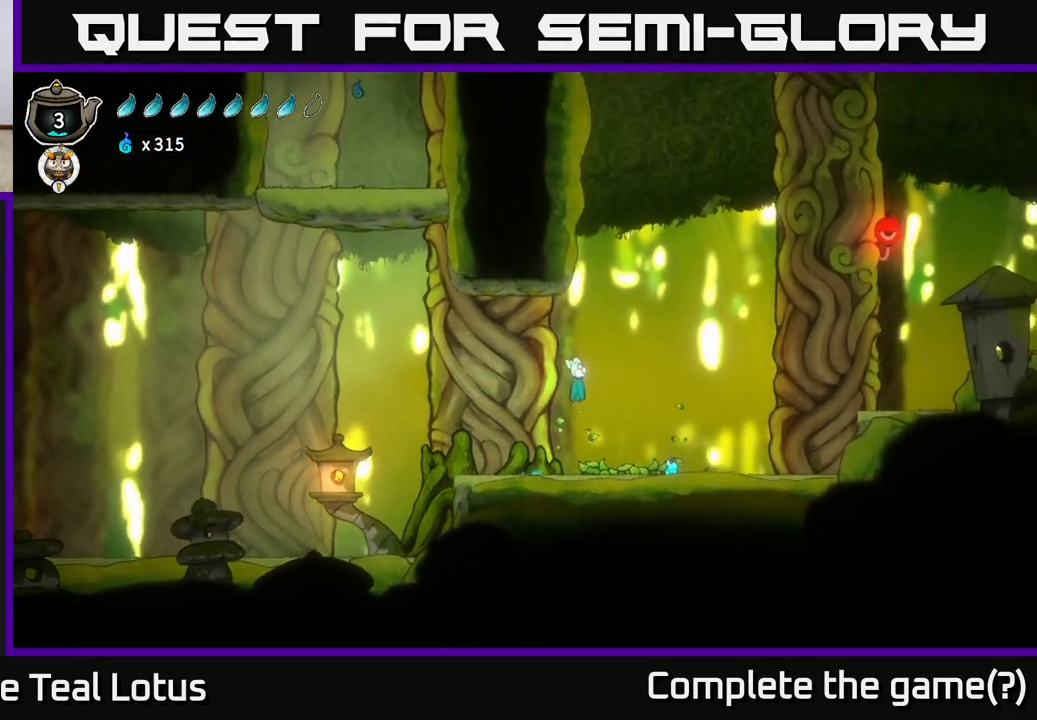
{"dt_ms": 500, "buttons": ["A"], "left_stick": "right", "right_stick": "center", "events": []}
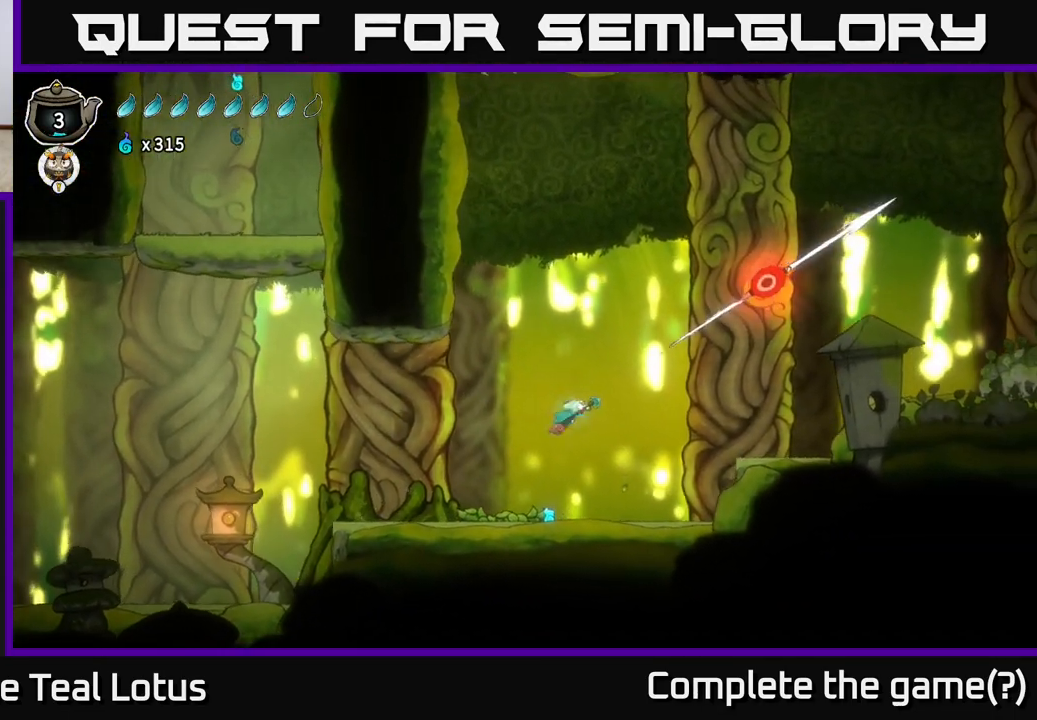
{"dt_ms": 500, "buttons": [], "left_stick": "right", "right_stick": "center"}
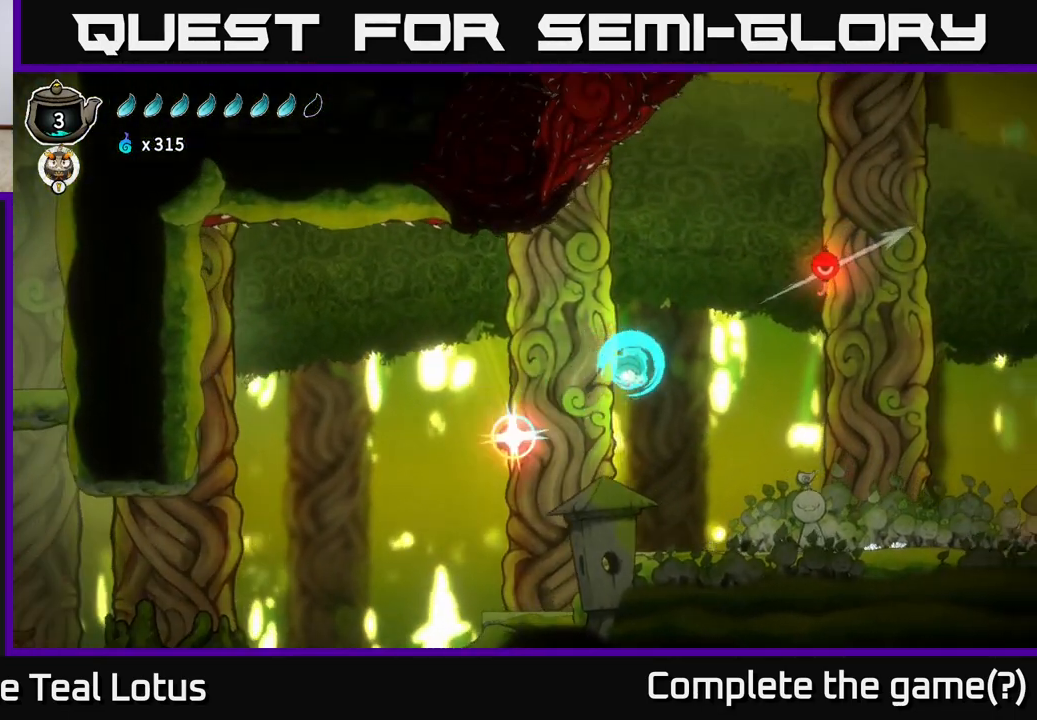
{"dt_ms": 500, "buttons": [], "left_stick": "up-right", "right_stick": "center"}
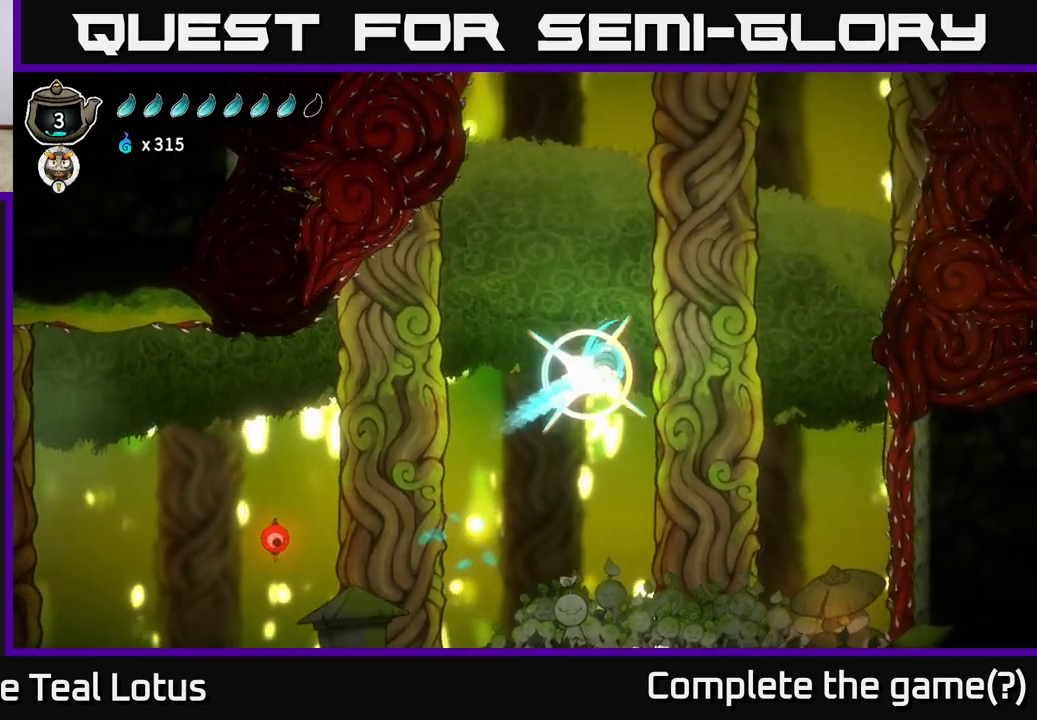
{"dt_ms": 500, "buttons": ["A"], "left_stick": "up-left", "right_stick": "center", "events": [[333, "left_stick", "up-left"], [483, "A", "down"]]}
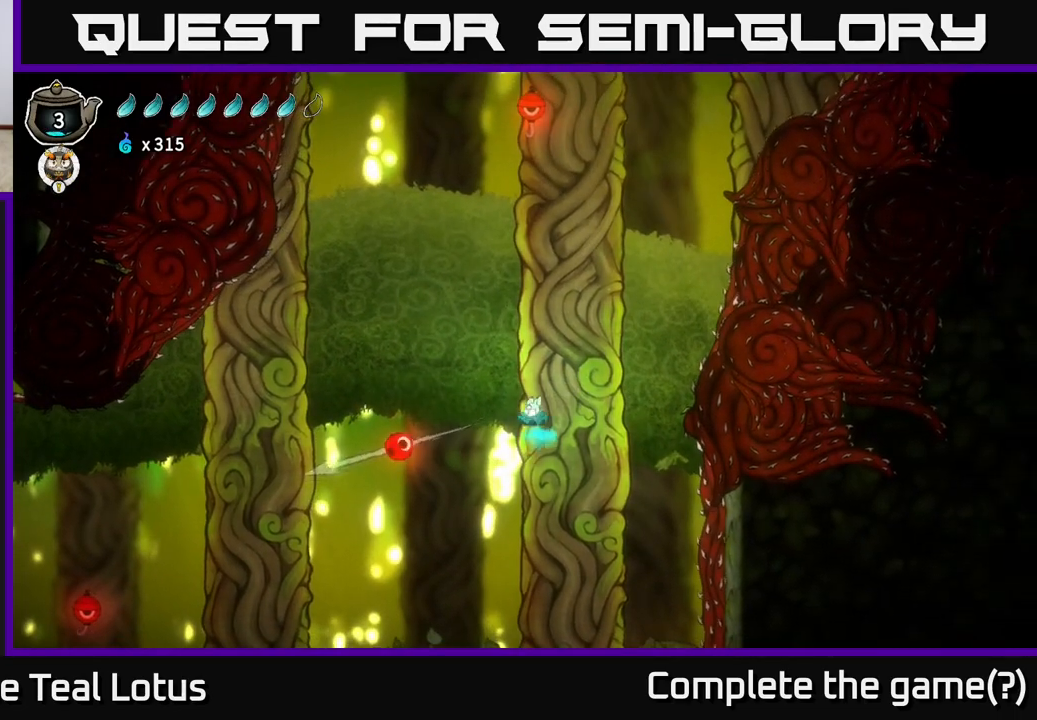
{"dt_ms": 500, "buttons": [], "left_stick": "left", "right_stick": "center", "events": [[150, "left_stick", "left"], [250, "A", "up"]]}
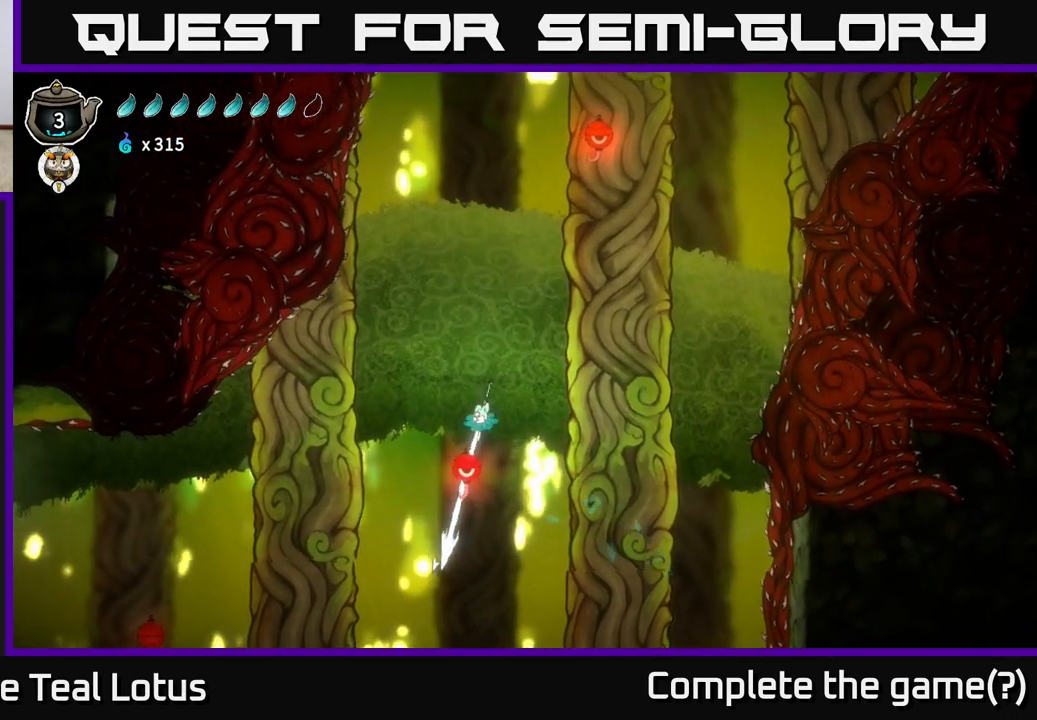
{"dt_ms": 1000, "buttons": [], "left_stick": "right", "right_stick": "center"}
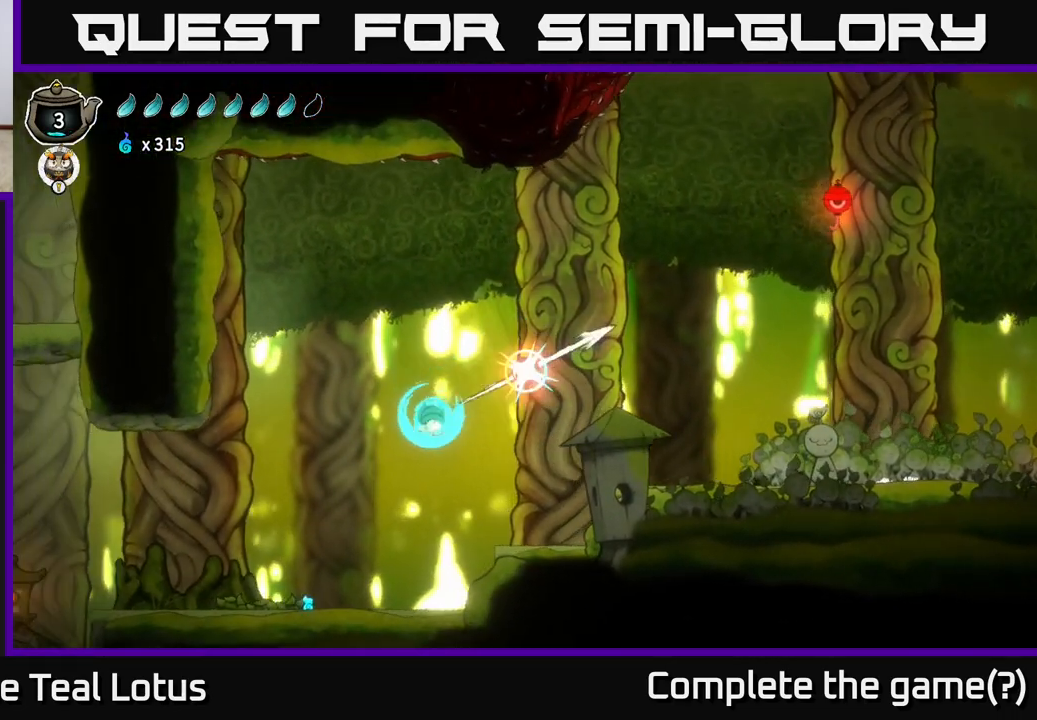
{"dt_ms": 500, "buttons": ["A", "X"], "left_stick": "right", "right_stick": "center", "events": [[117, "A", "down"], [500, "X", "down"]]}
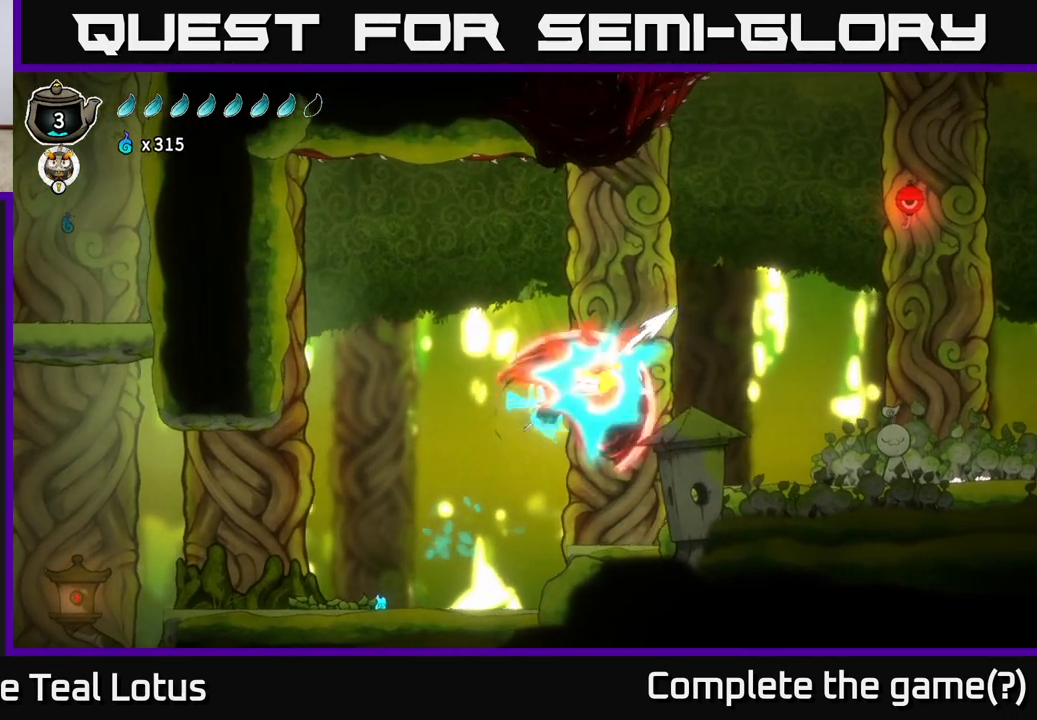
{"dt_ms": 500, "buttons": ["R2"], "left_stick": "right", "right_stick": "center", "events": [[83, "R2", "down"], [117, "A", "up"], [117, "X", "up"]]}
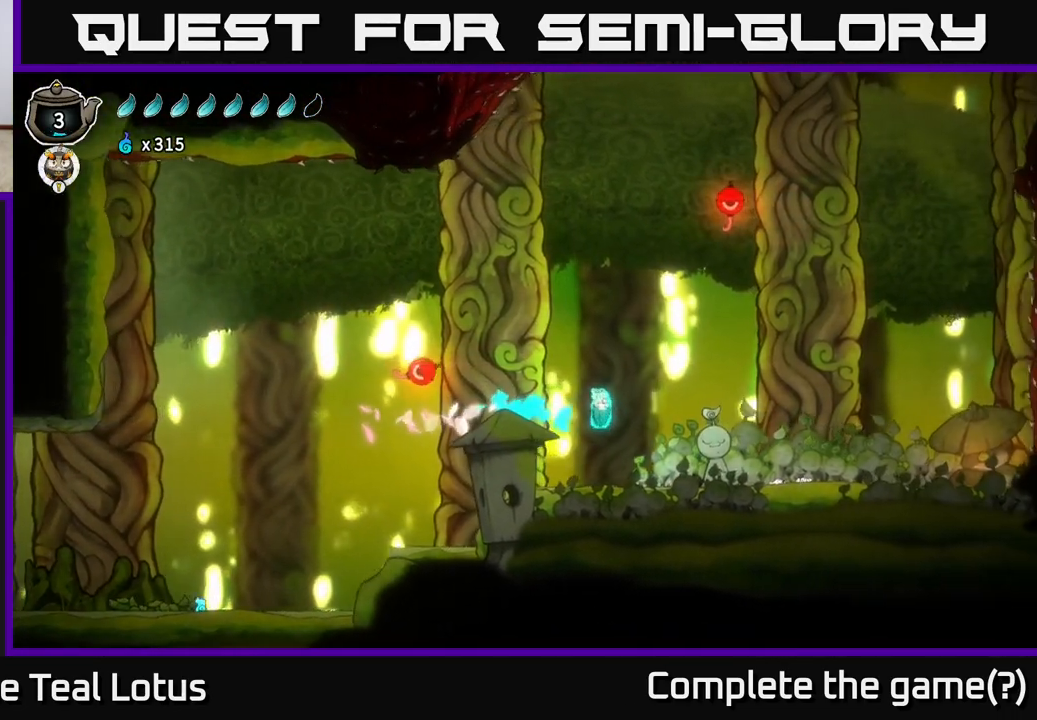
{"dt_ms": 500, "buttons": [], "left_stick": "right", "right_stick": "center", "events": [[33, "R2", "up"]]}
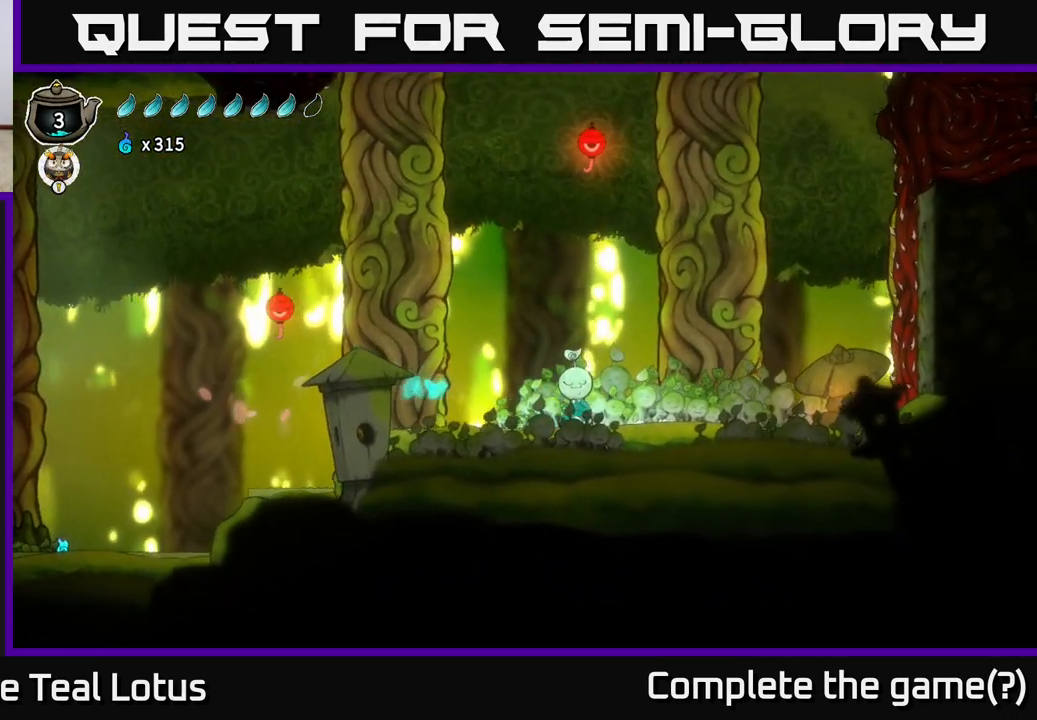
{"dt_ms": 500, "buttons": [], "left_stick": "right", "right_stick": "center", "events": []}
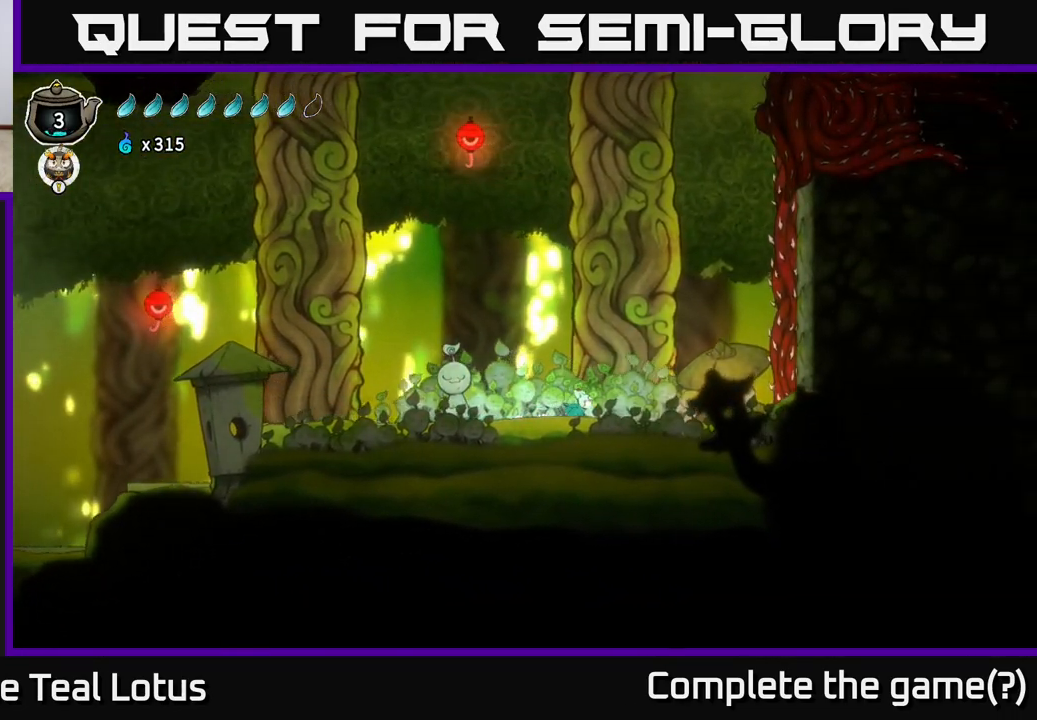
{"dt_ms": 500, "buttons": [], "left_stick": "right", "right_stick": "center", "events": []}
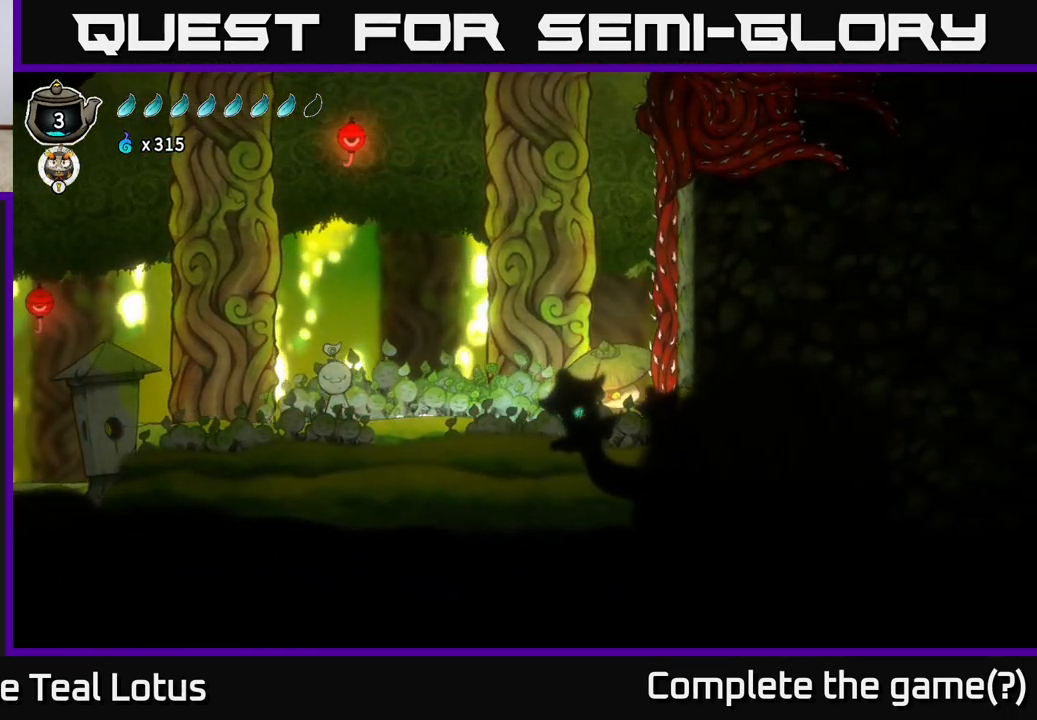
{"dt_ms": 500, "buttons": [], "left_stick": "center", "right_stick": "center", "events": [[133, "left_stick", "center"]]}
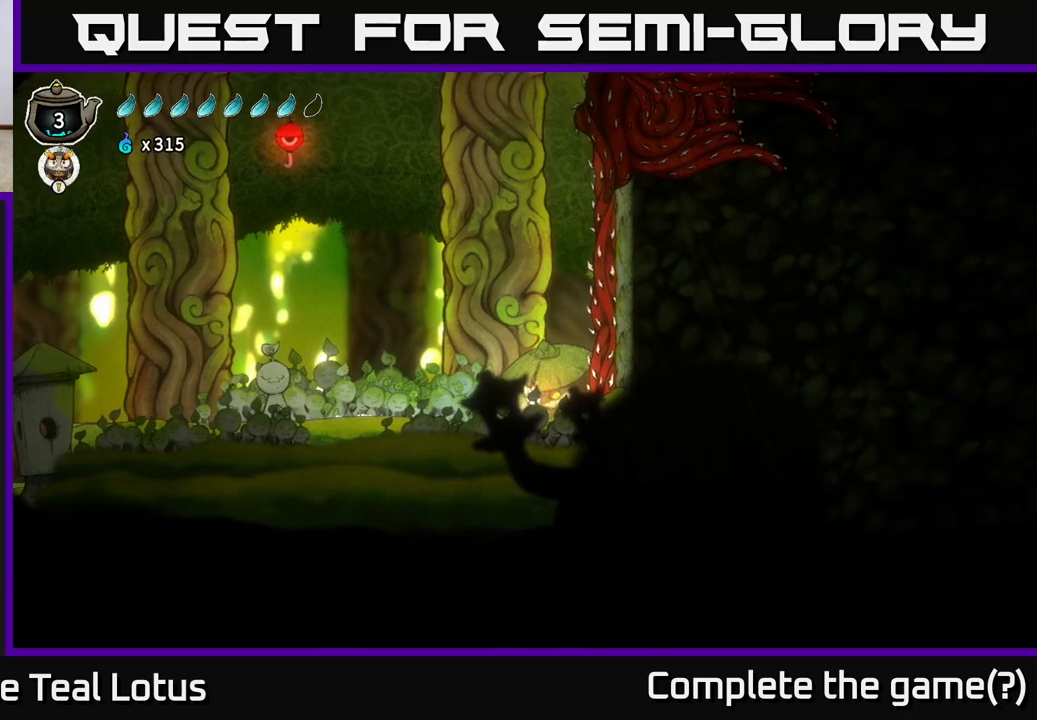
{"dt_ms": 500, "buttons": [], "left_stick": "center", "right_stick": "center", "events": [[283, "left_stick", "right"], [433, "left_stick", "center"]]}
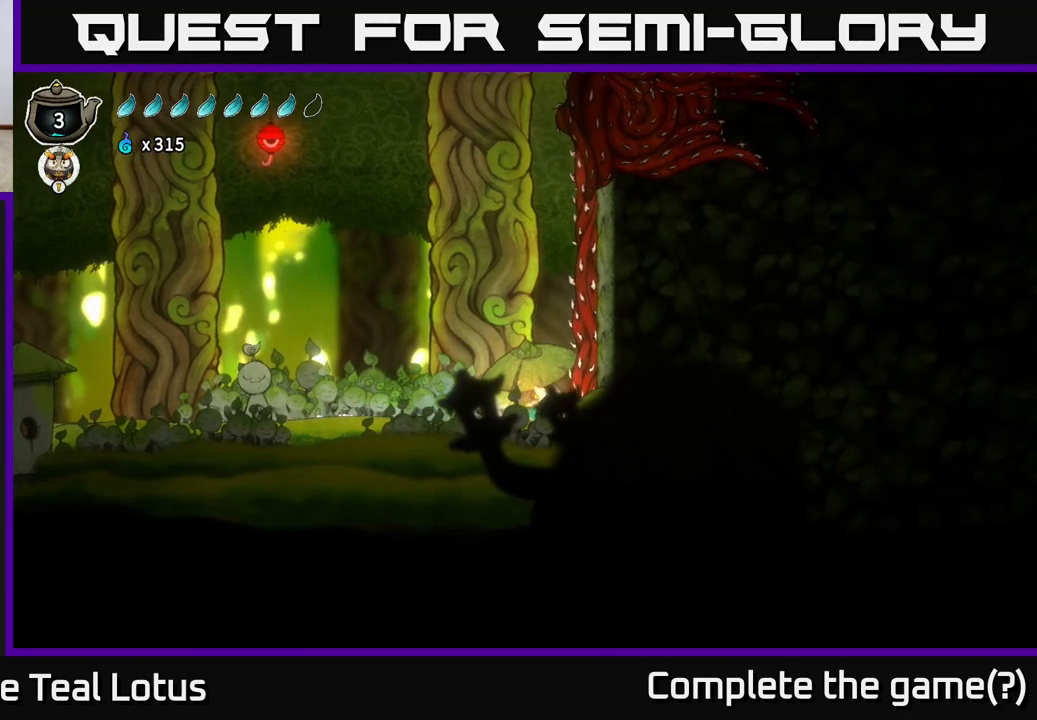
{"dt_ms": 500, "buttons": [], "left_stick": "down", "right_stick": "center", "events": [[383, "left_stick", "down"]]}
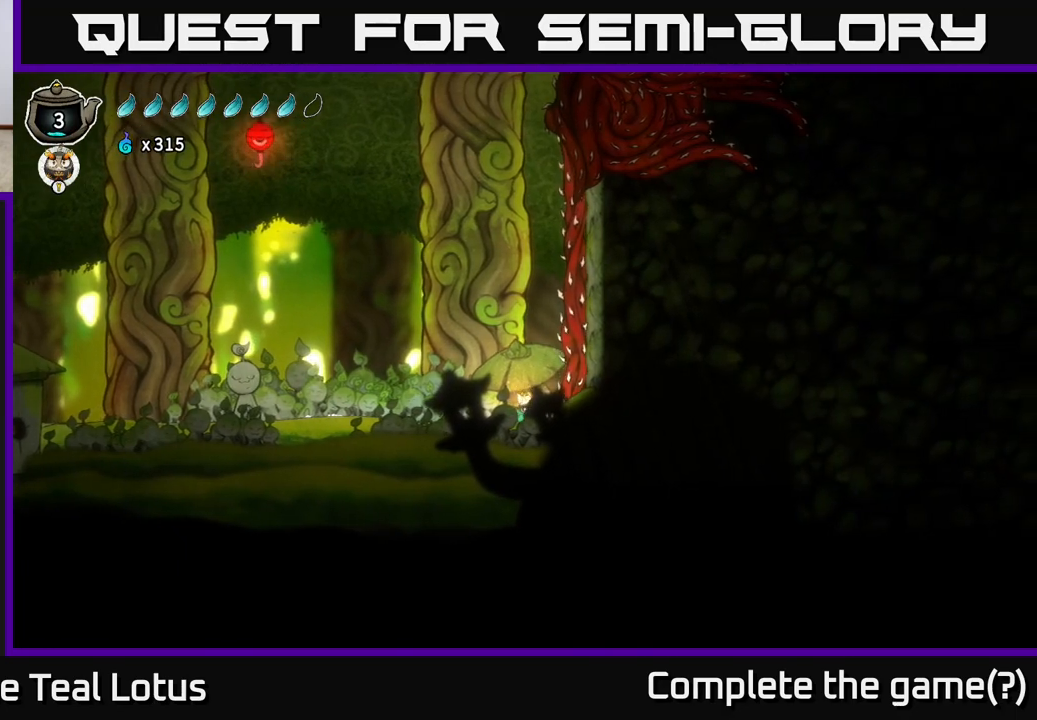
{"dt_ms": 500, "buttons": ["B"], "left_stick": "down", "right_stick": "center", "events": [[33, "A", "down"], [350, "A", "up"], [400, "B", "down"]]}
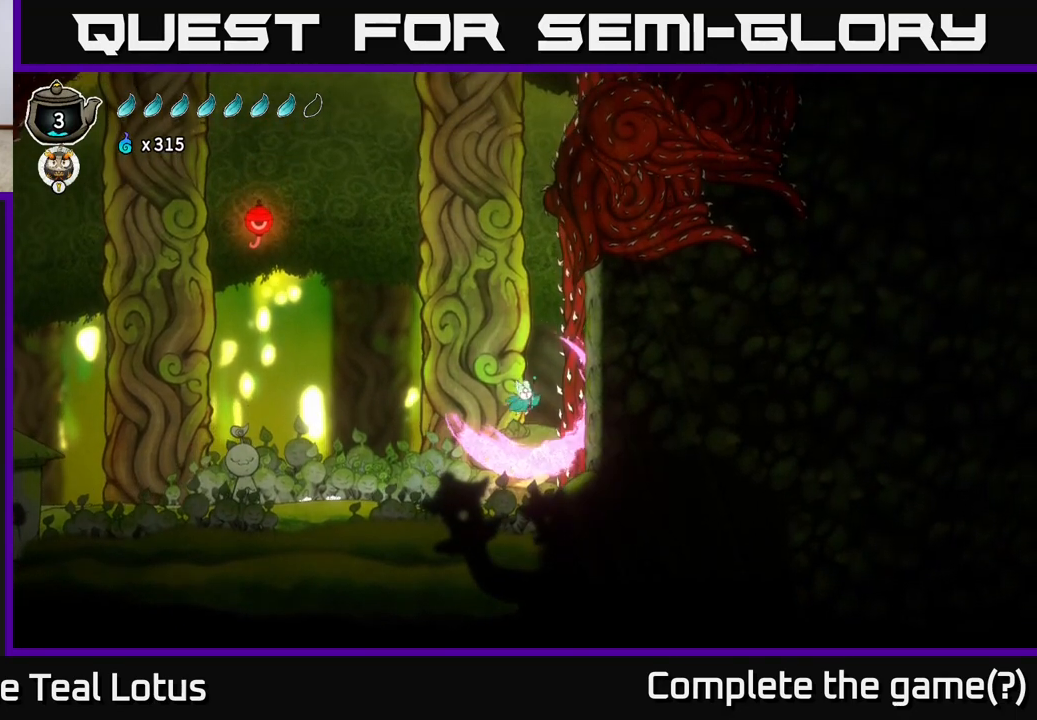
{"dt_ms": 500, "buttons": ["B"], "left_stick": "down", "right_stick": "center", "events": []}
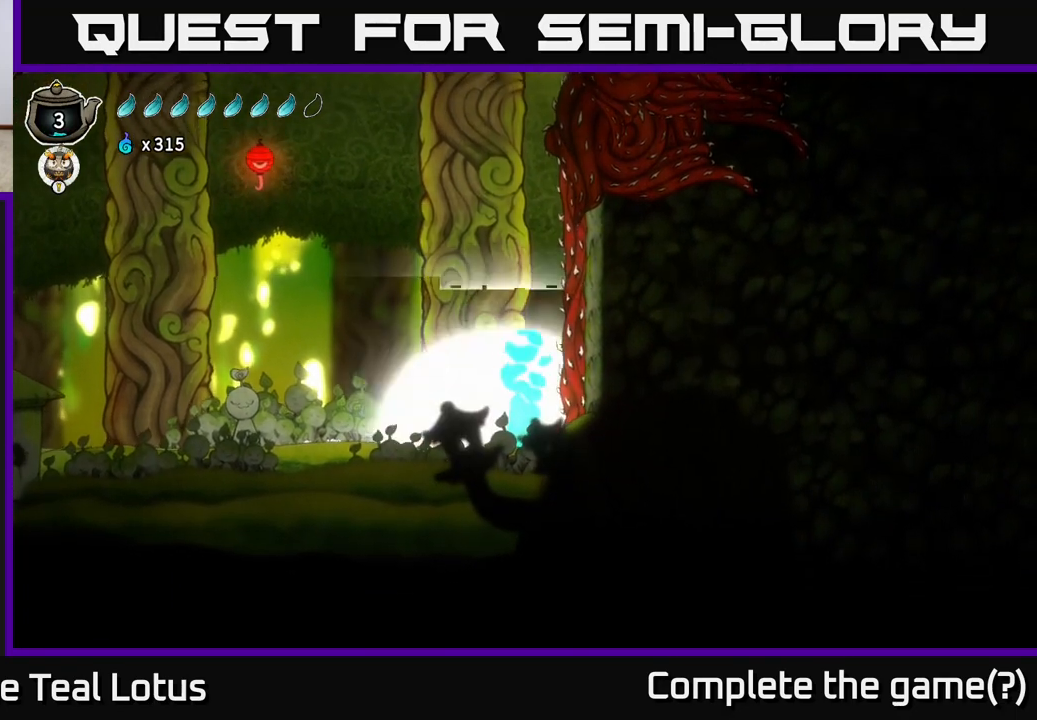
{"dt_ms": 500, "buttons": ["B"], "left_stick": "down", "right_stick": "center", "events": []}